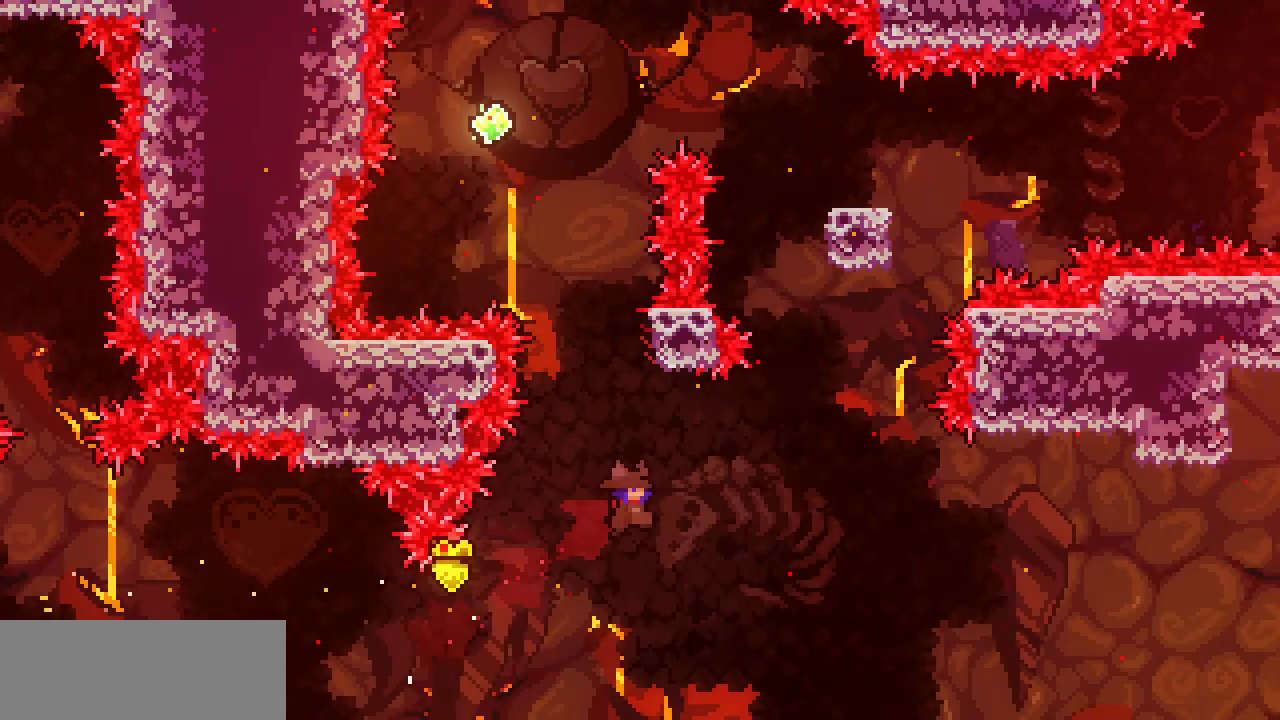
Gameplay with keyboard; each line is a JSON object with the keys held at the frame after it. "events" lists presses ("down") and releases ("up") of "c", "d", "down", "escape", "left", "return", "right", "shift", "up", "x" and "z" between this image and that frame as [ms after this image, input, new state], when the widget could be followed in between. No other keys are recorded. Mouse input is not recorded.
{"keys": ["left", "z"], "events": [[67, "c", "down"], [217, "c", "up"], [350, "left", "down"], [350, "z", "down"], [400, "up", "up"]]}
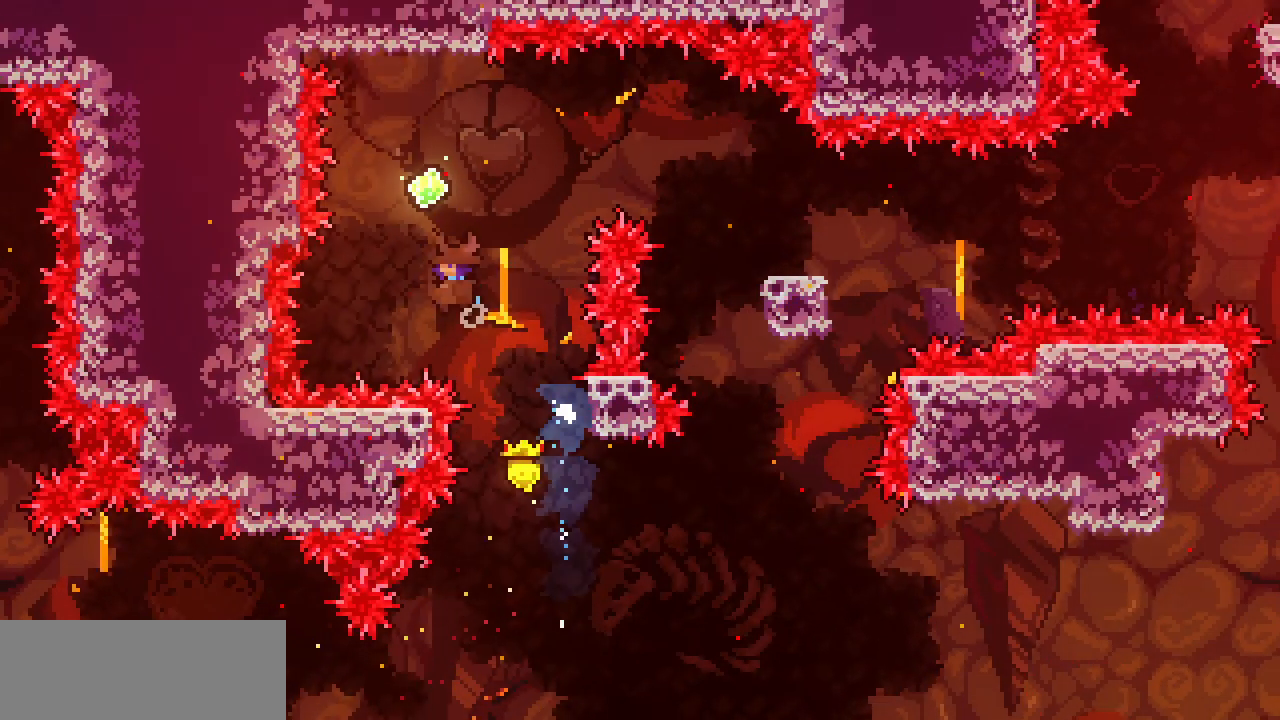
{"keys": ["right", "up"], "events": [[83, "left", "up"], [367, "right", "down"], [367, "up", "down"], [467, "z", "up"]]}
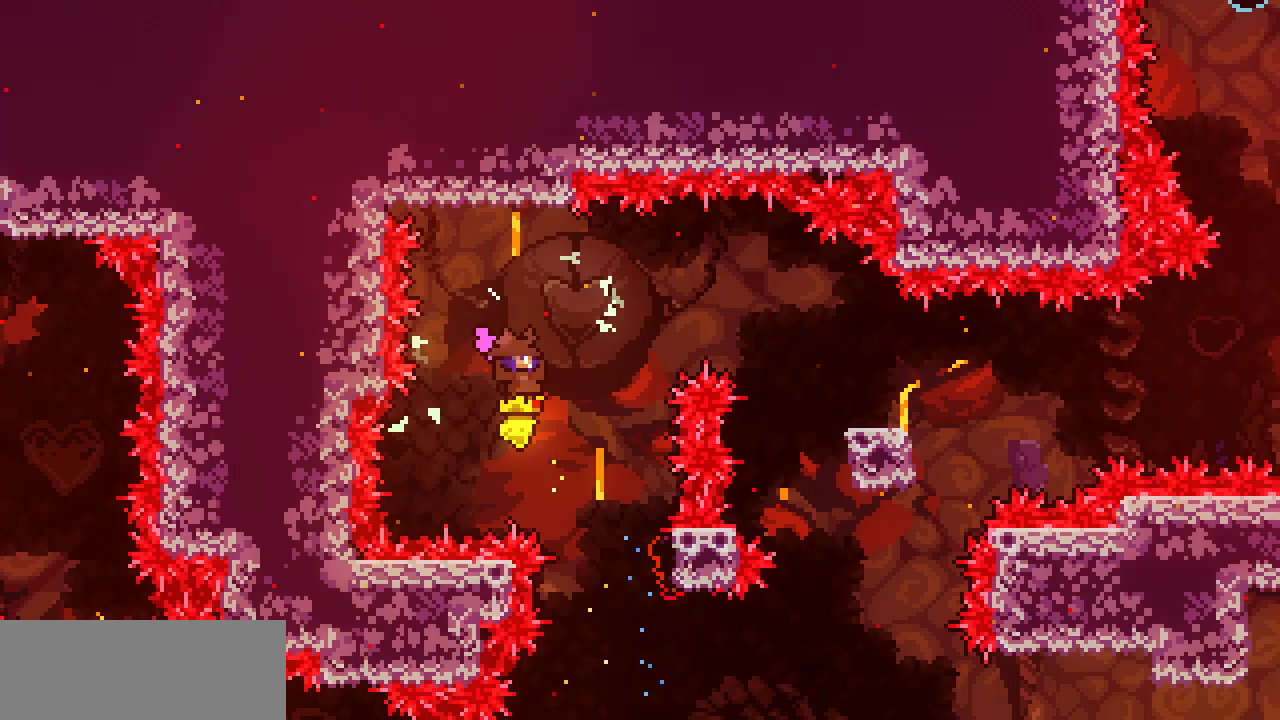
{"keys": ["right"], "events": [[100, "c", "down"], [250, "c", "up"], [333, "up", "up"]]}
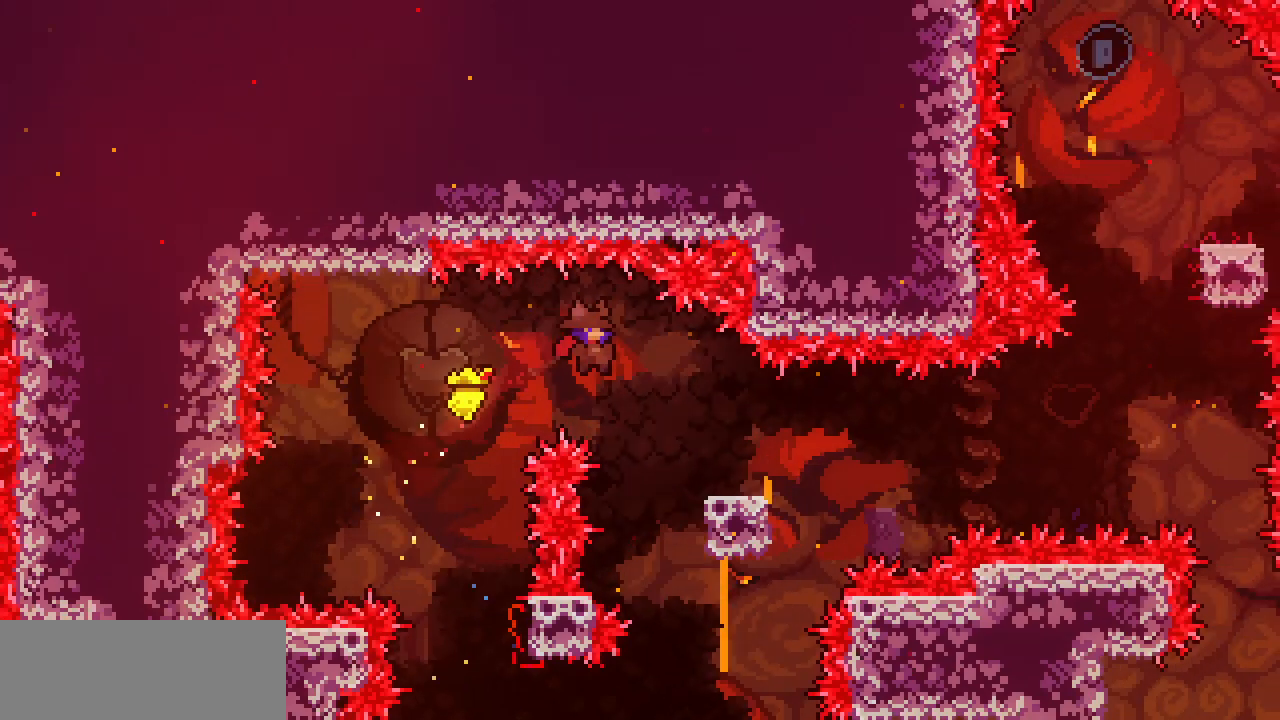
{"keys": ["right", "z"], "events": [[167, "down", "down"], [217, "c", "down"], [317, "c", "up"], [400, "down", "up"], [400, "z", "down"]]}
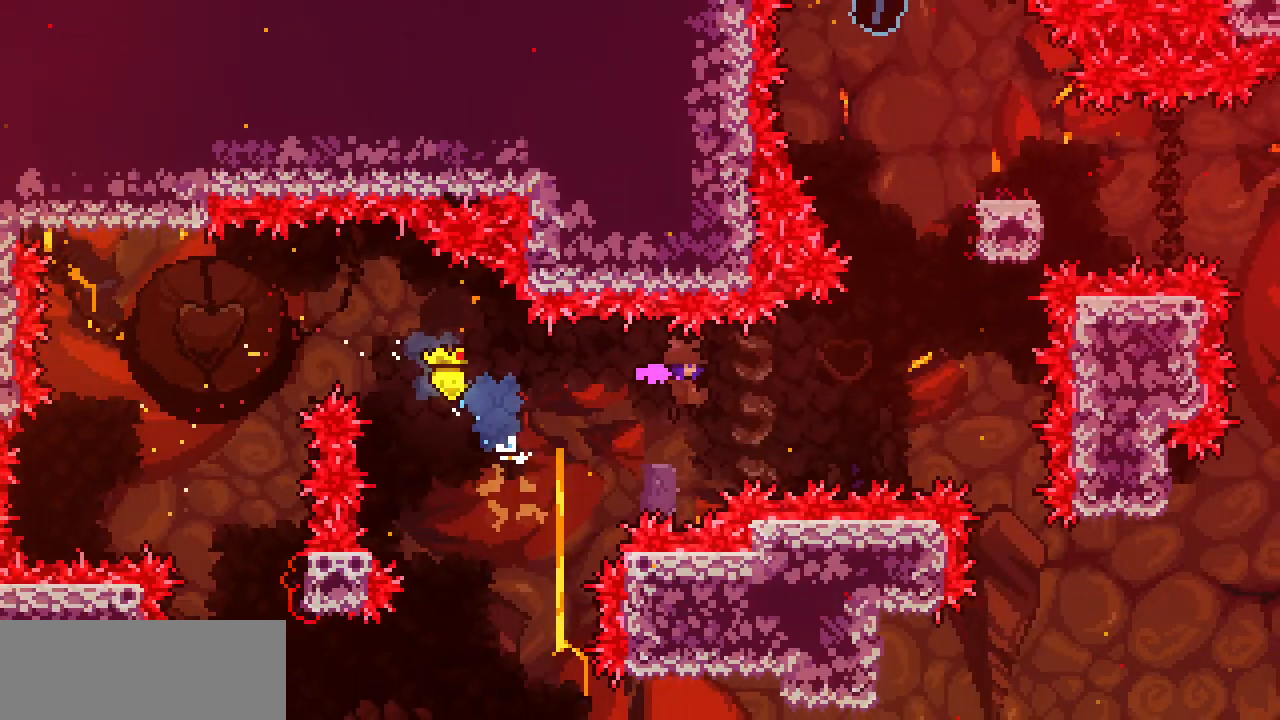
{"keys": ["up"], "events": [[283, "right", "up"], [283, "up", "down"], [283, "z", "up"], [300, "c", "down"], [417, "c", "up"]]}
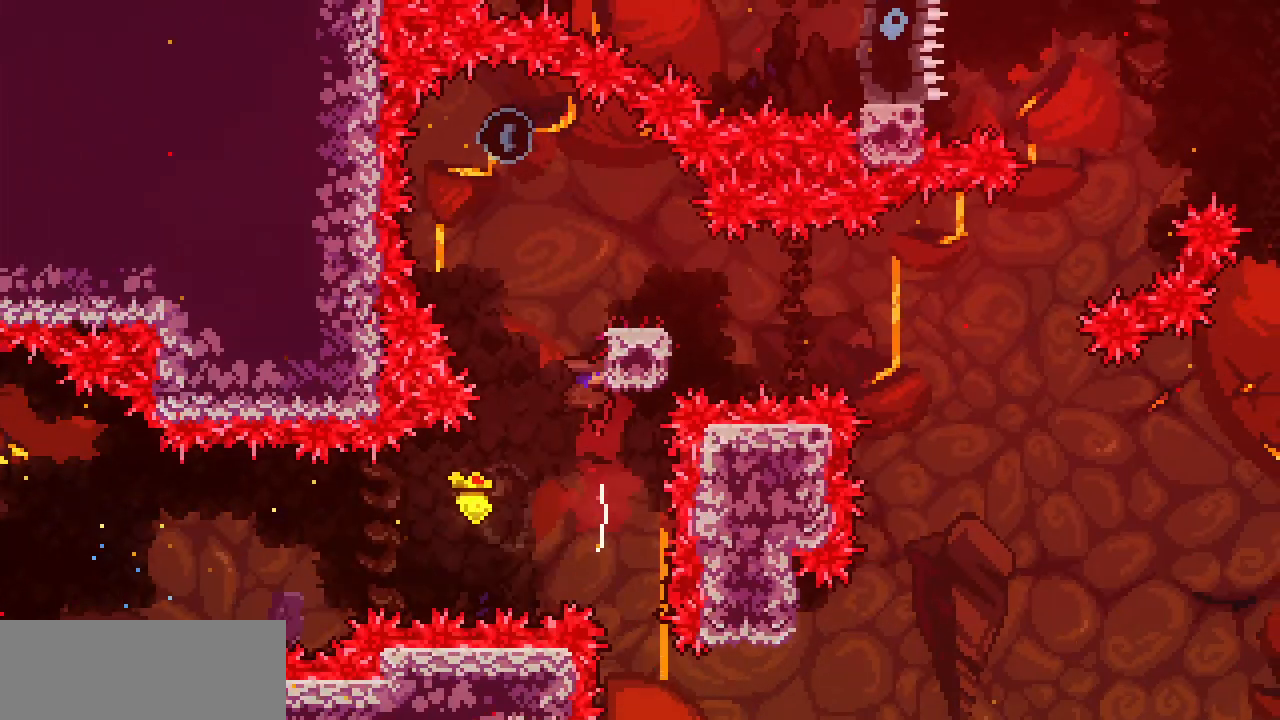
{"keys": ["right", "z"], "events": [[17, "z", "down"], [100, "up", "up"], [433, "right", "down"]]}
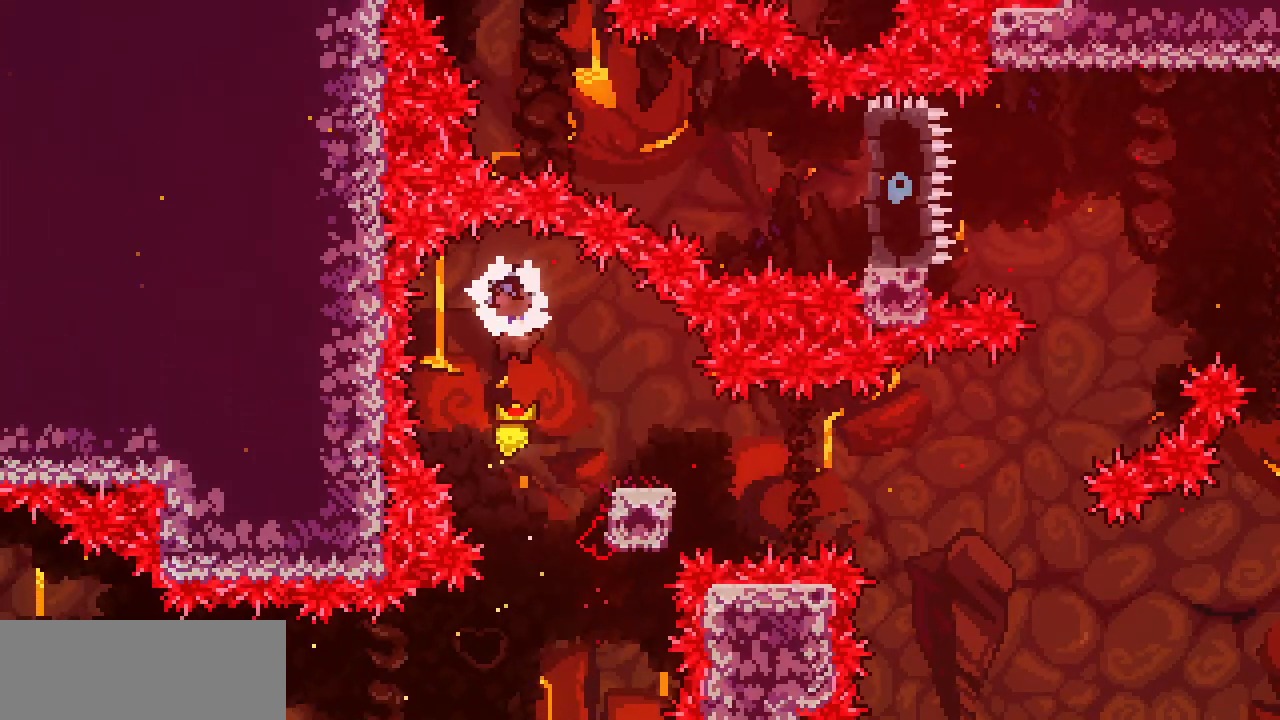
{"keys": ["right", "z"], "events": [[33, "down", "down"], [33, "z", "up"], [167, "c", "down"], [317, "c", "up"], [350, "down", "up"], [350, "z", "down"]]}
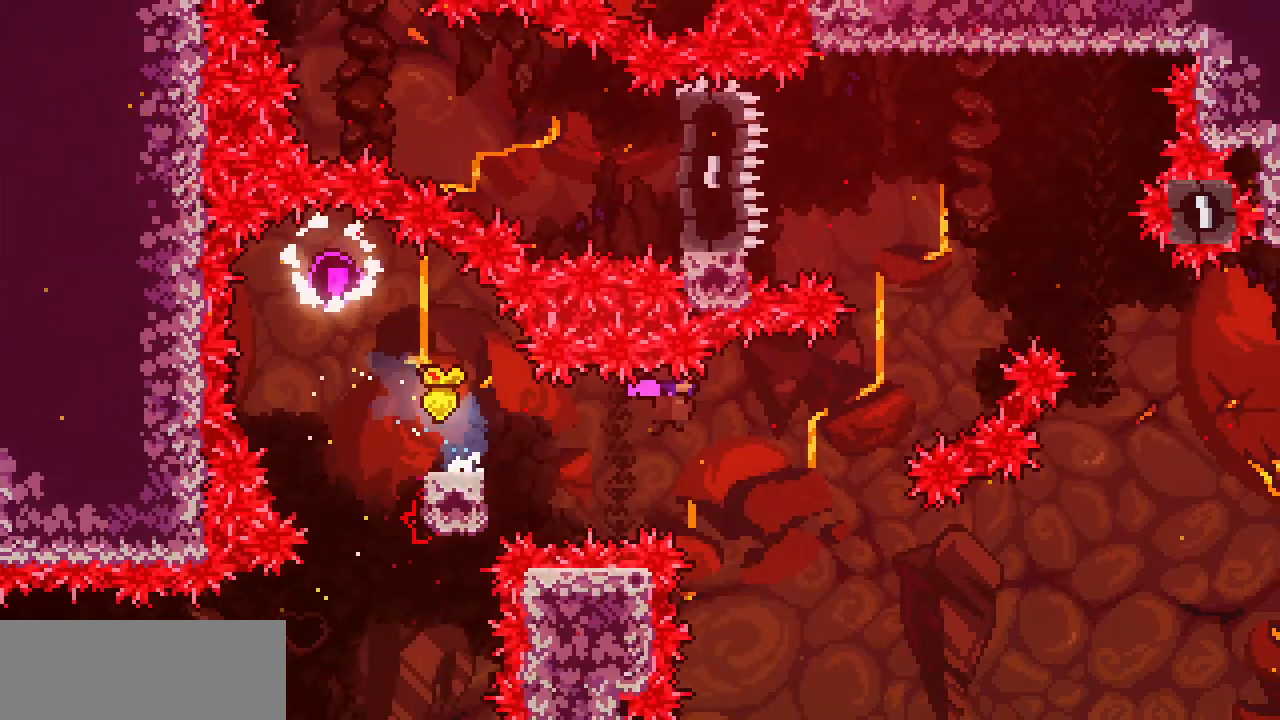
{"keys": ["left", "up"], "events": [[183, "up", "down"], [183, "z", "up"], [233, "c", "down"], [233, "right", "up"], [317, "c", "up"], [467, "left", "down"]]}
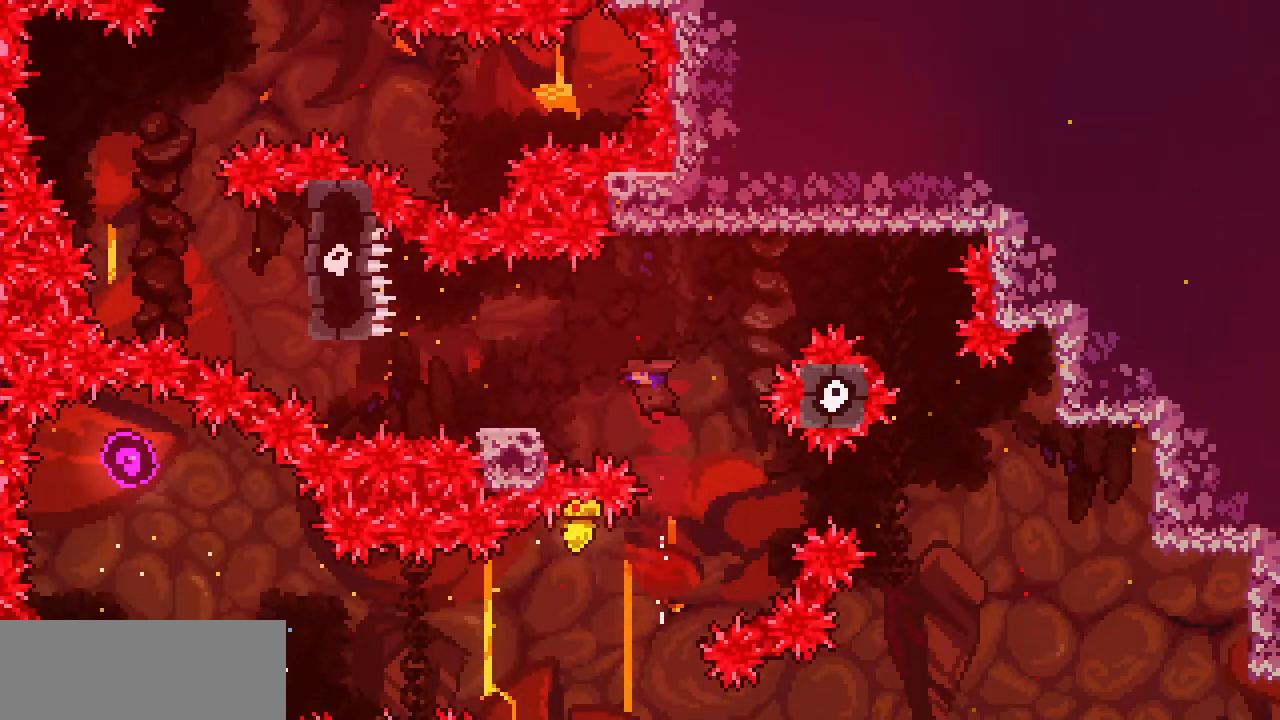
{"keys": ["left", "z"], "events": [[17, "up", "up"], [250, "c", "down"], [383, "c", "up"], [433, "z", "down"]]}
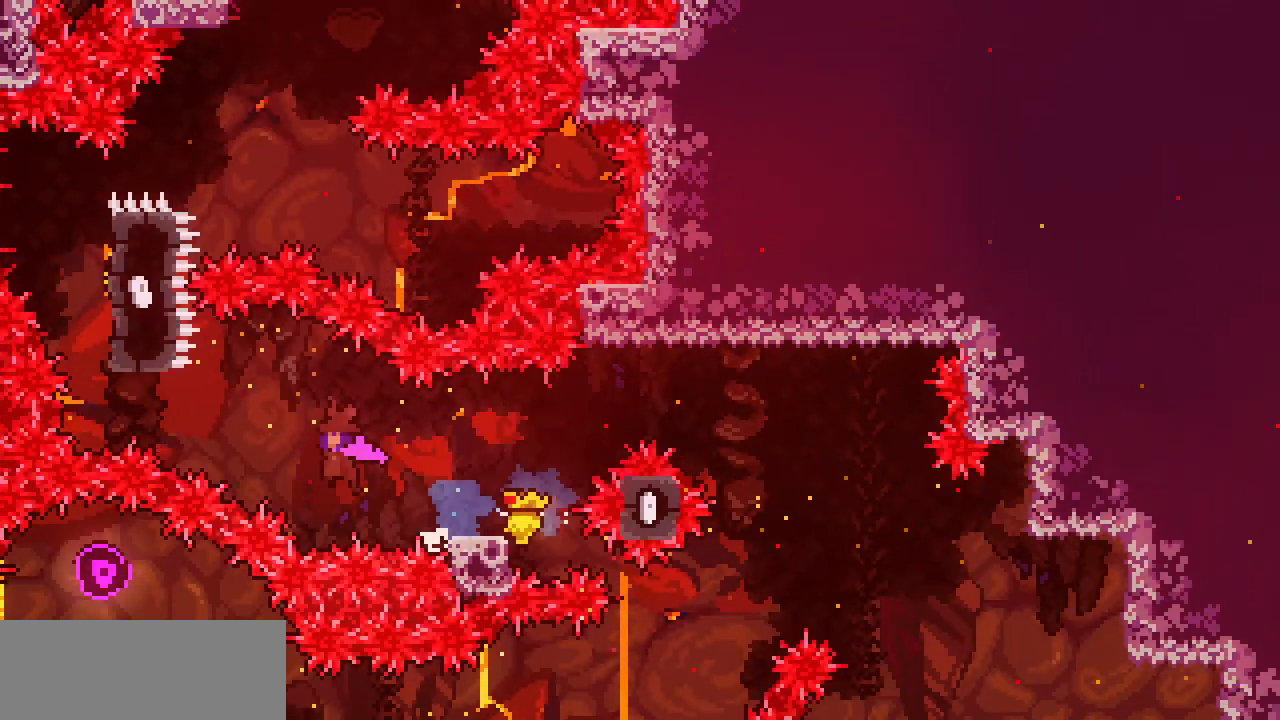
{"keys": ["right"], "events": [[217, "left", "up"], [217, "up", "down"], [217, "z", "up"], [267, "c", "down"], [400, "c", "up"], [400, "right", "down"], [450, "up", "up"]]}
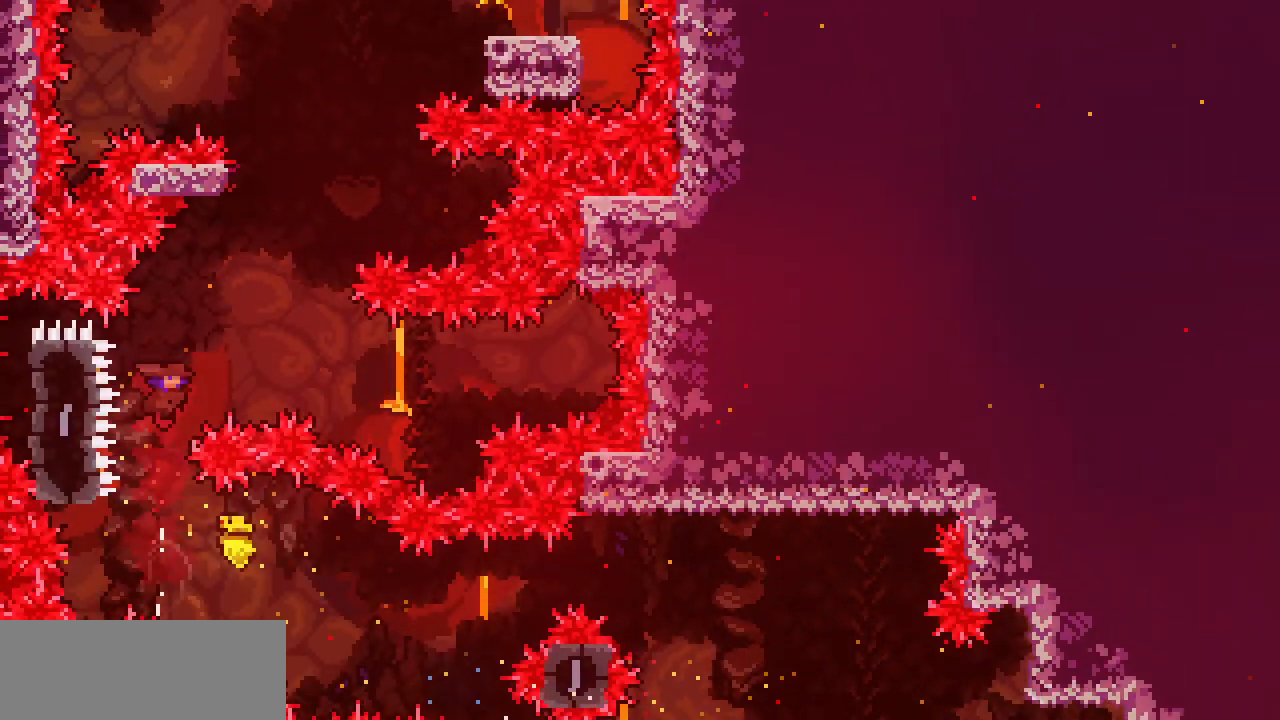
{"keys": ["up"], "events": [[233, "right", "up"], [233, "up", "down"], [283, "c", "down"], [367, "c", "up"]]}
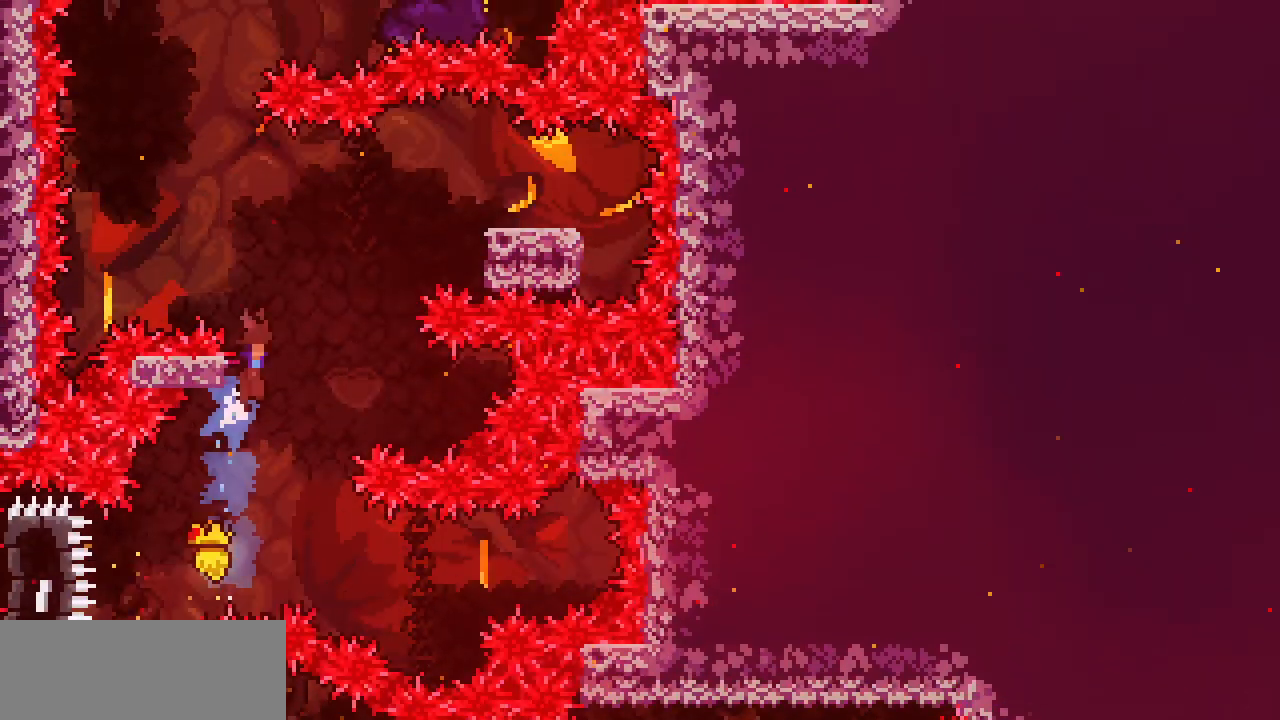
{"keys": ["right", "z"], "events": [[17, "right", "down"], [17, "z", "down"], [50, "up", "up"]]}
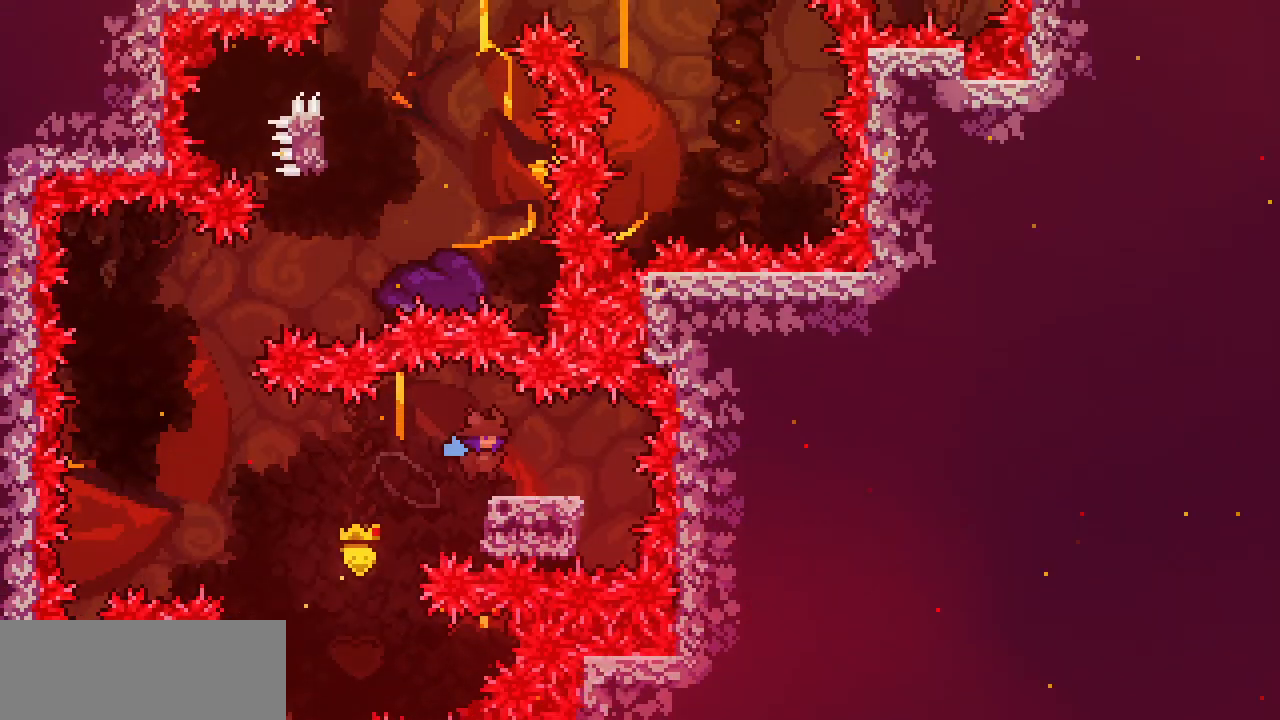
{"keys": ["left", "z"], "events": [[117, "z", "up"], [300, "c", "down"], [300, "down", "down"], [300, "left", "down"], [300, "right", "up"], [400, "c", "up"], [500, "down", "up"], [500, "z", "down"]]}
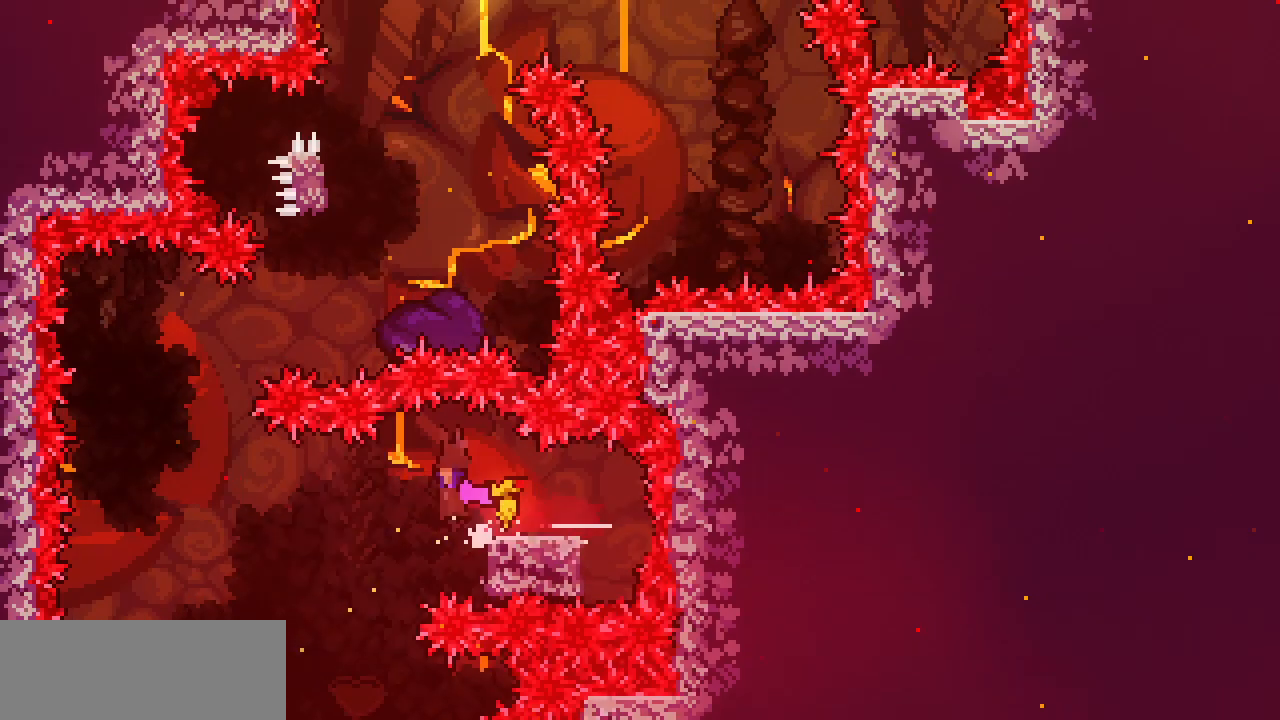
{"keys": ["right", "up"], "events": [[317, "c", "down"], [317, "left", "up"], [317, "right", "down"], [317, "up", "down"], [317, "z", "up"], [467, "c", "up"]]}
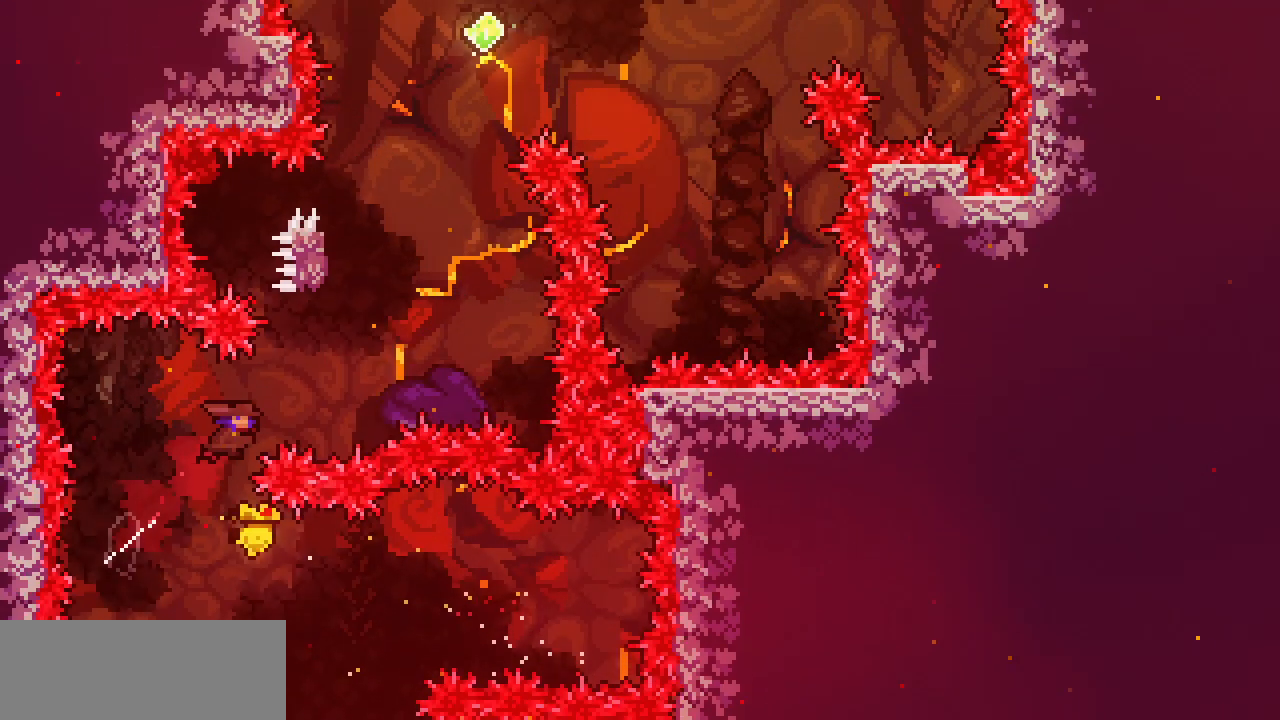
{"keys": ["up"], "events": [[17, "up", "up"], [300, "up", "down"], [333, "c", "down"], [333, "right", "up"], [433, "c", "up"]]}
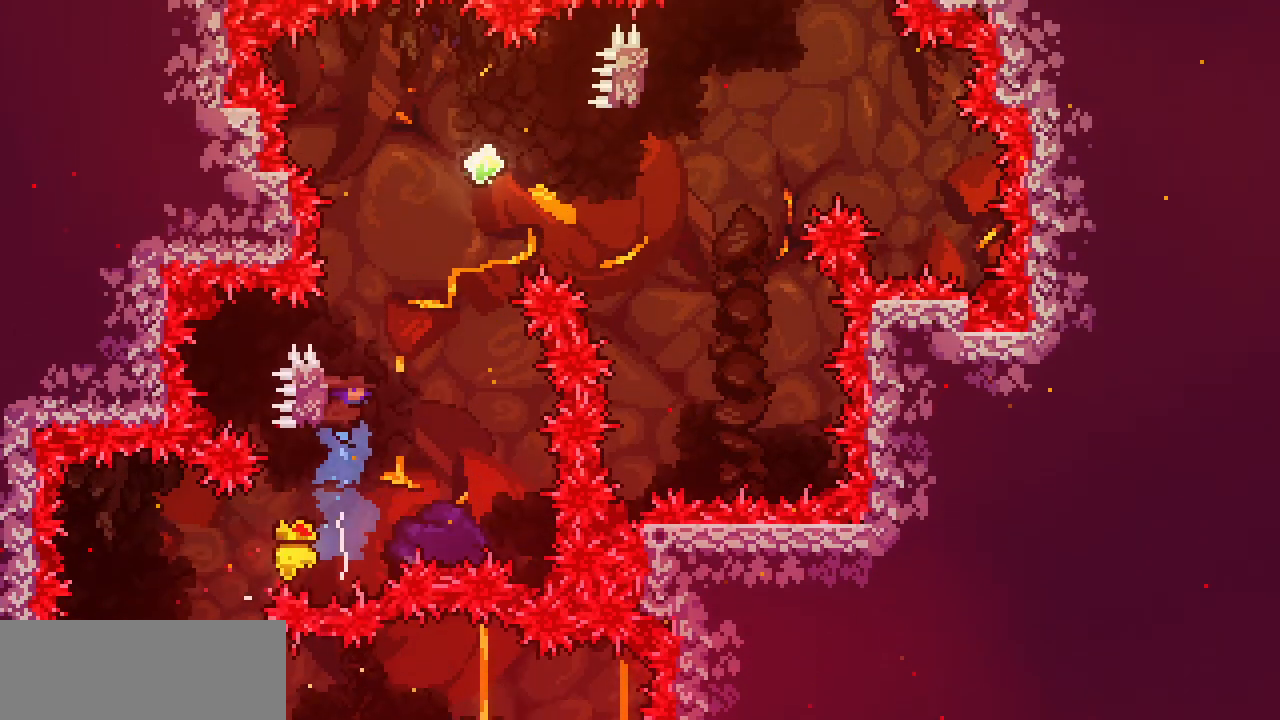
{"keys": ["right", "z"], "events": [[67, "right", "down"], [67, "z", "down"], [117, "up", "up"]]}
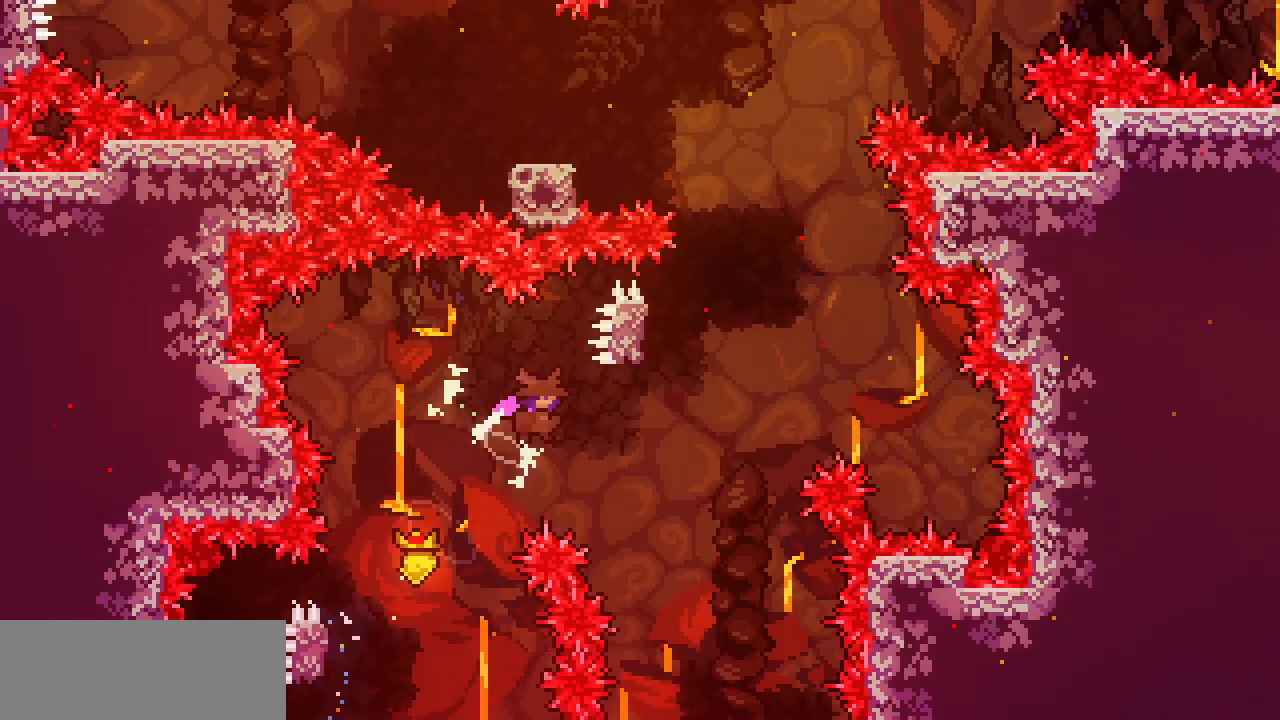
{"keys": ["up"], "events": [[333, "up", "down"], [333, "z", "up"], [367, "c", "down"], [367, "right", "up"], [467, "c", "up"]]}
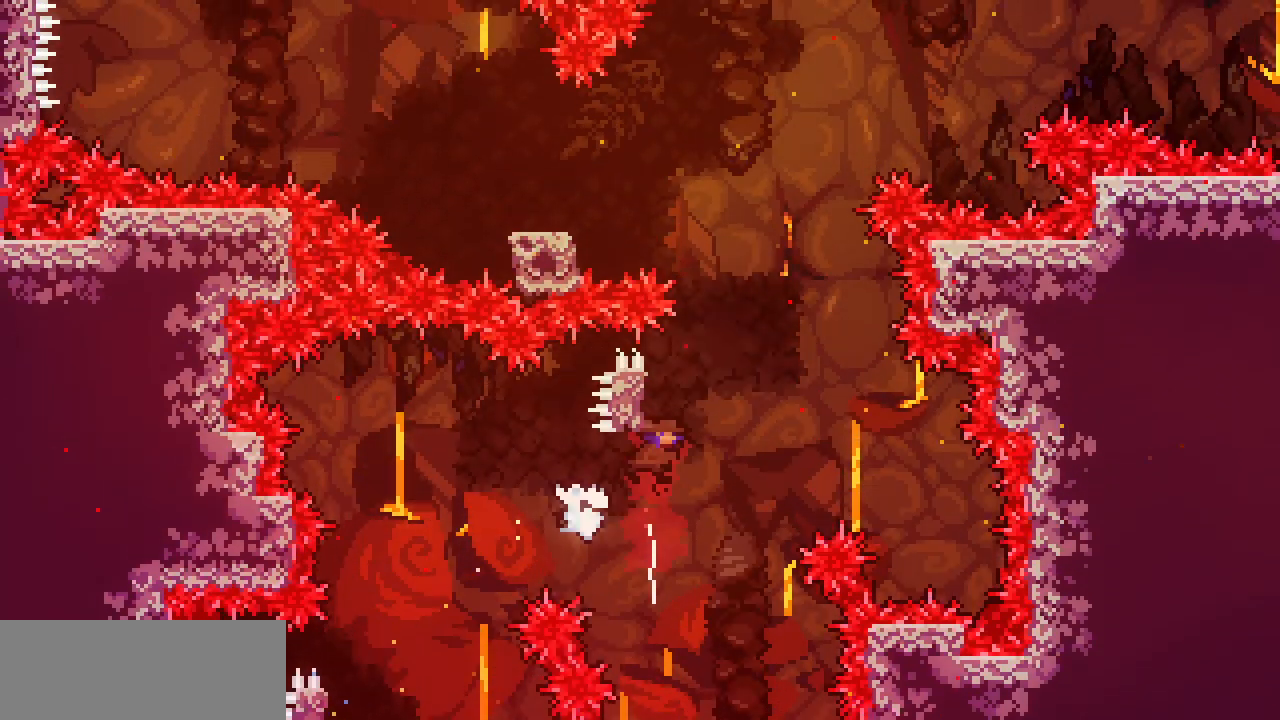
{"keys": ["left", "z"], "events": [[100, "left", "down"], [100, "up", "up"], [100, "z", "down"]]}
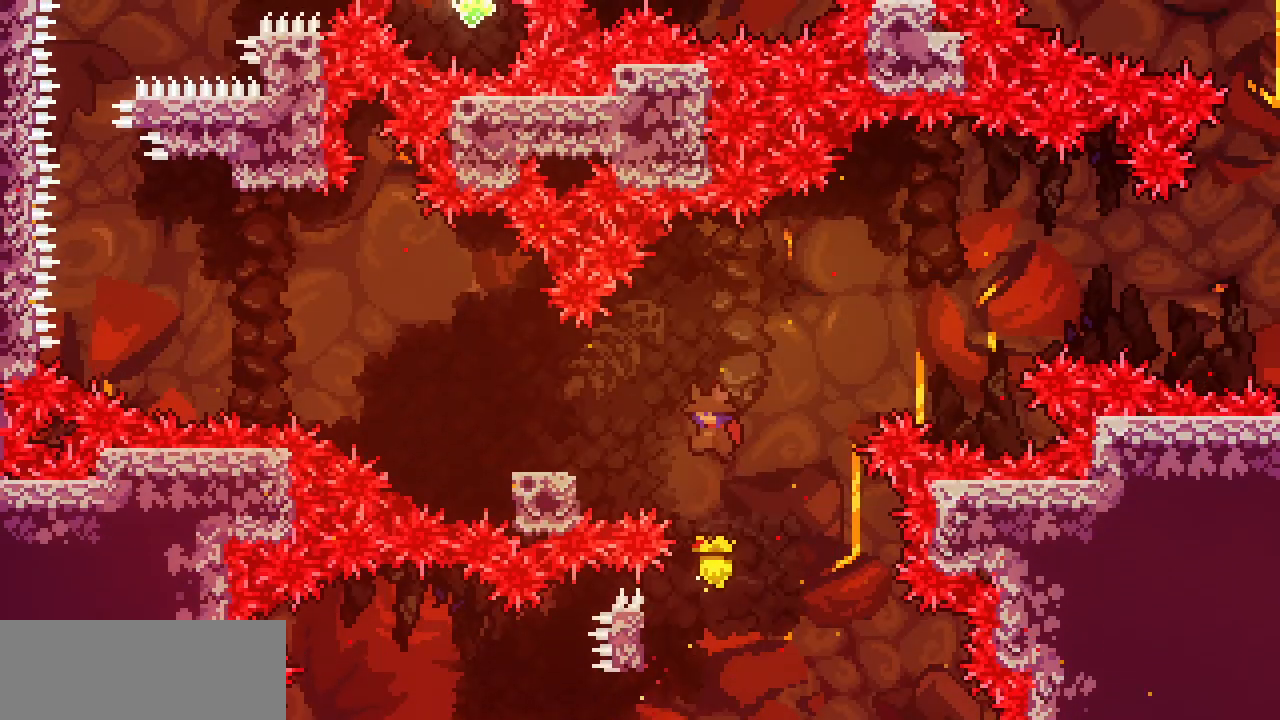
{"keys": ["left", "z"], "events": [[117, "z", "up"], [167, "c", "down"], [300, "c", "up"], [350, "z", "down"]]}
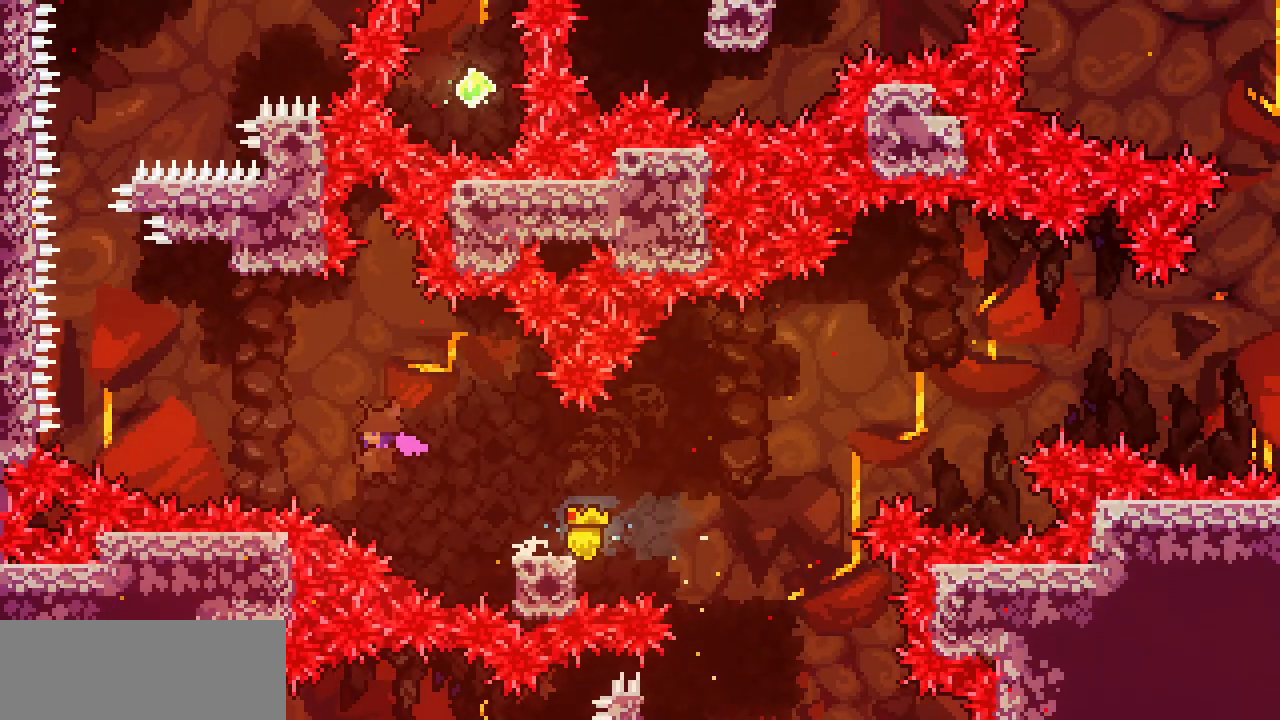
{"keys": ["right", "up", "z"], "events": [[233, "up", "down"], [233, "z", "up"], [283, "c", "down"], [283, "left", "up"], [367, "c", "up"], [450, "z", "down"], [467, "right", "down"]]}
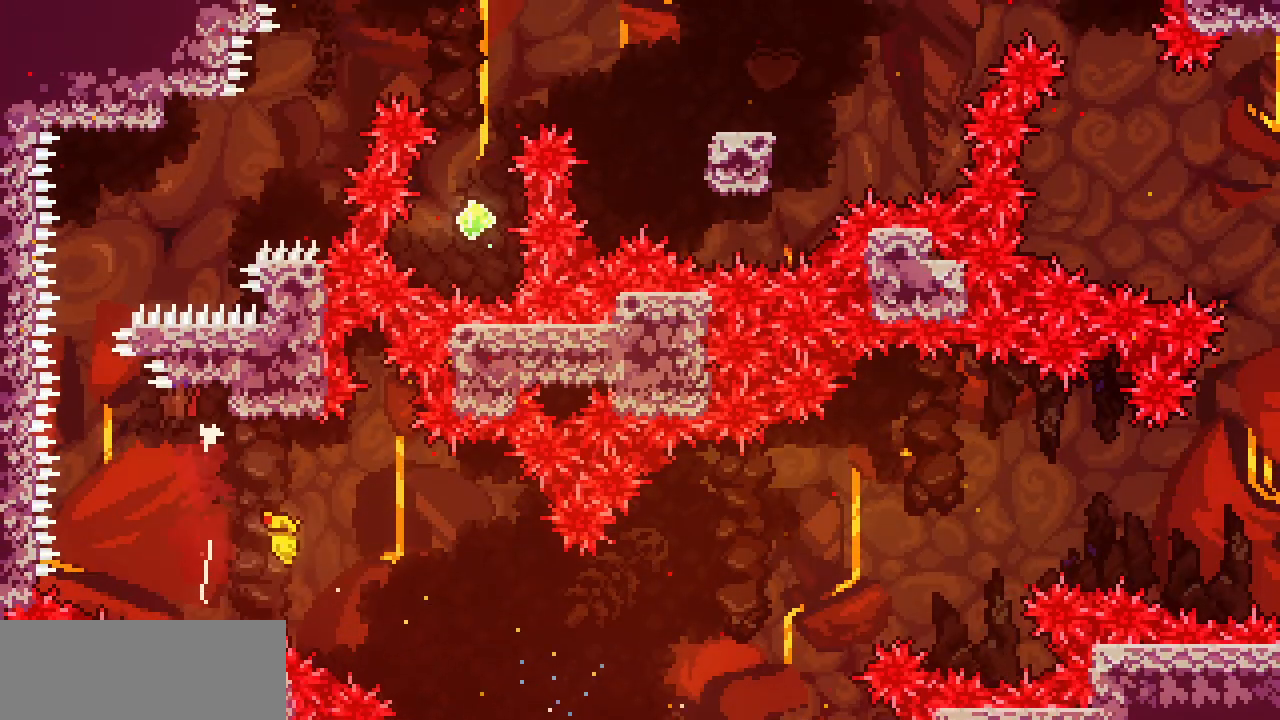
{"keys": ["right", "z"], "events": [[17, "up", "up"]]}
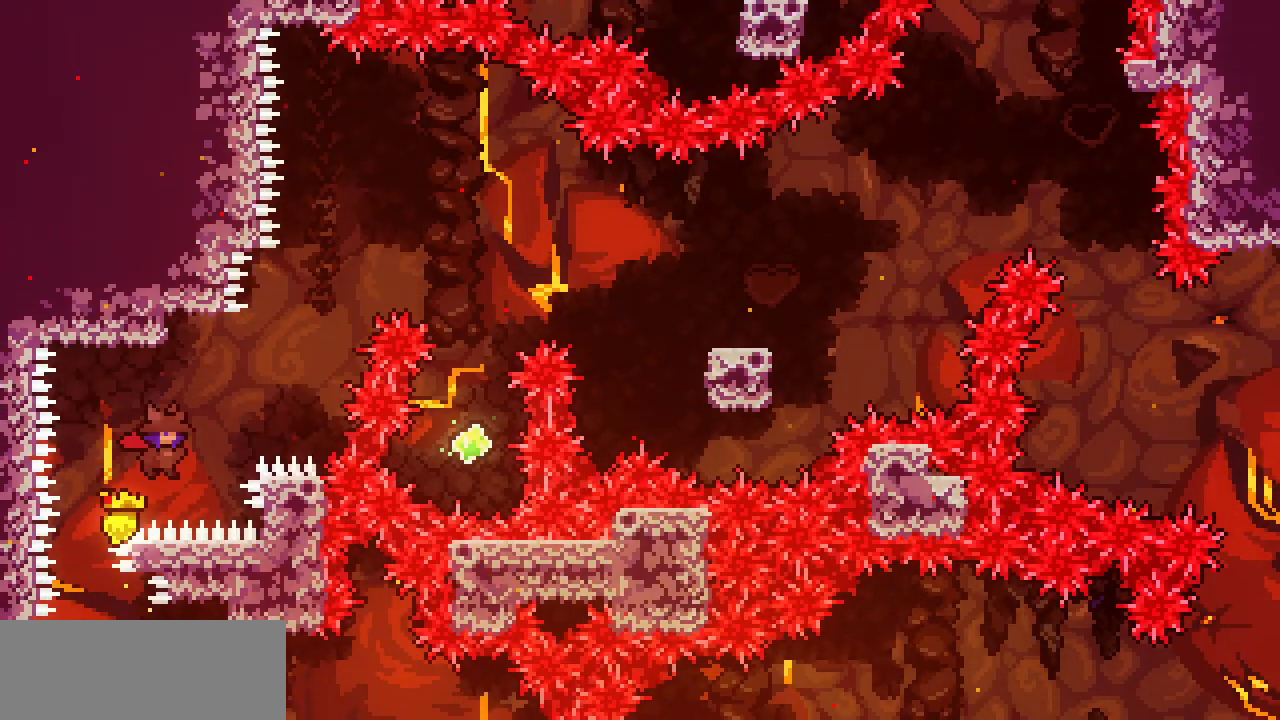
{"keys": ["right", "z"], "events": [[67, "c", "down"], [67, "right", "up"], [67, "up", "down"], [67, "z", "up"], [167, "c", "up"], [217, "right", "down"], [267, "up", "up"], [267, "z", "down"]]}
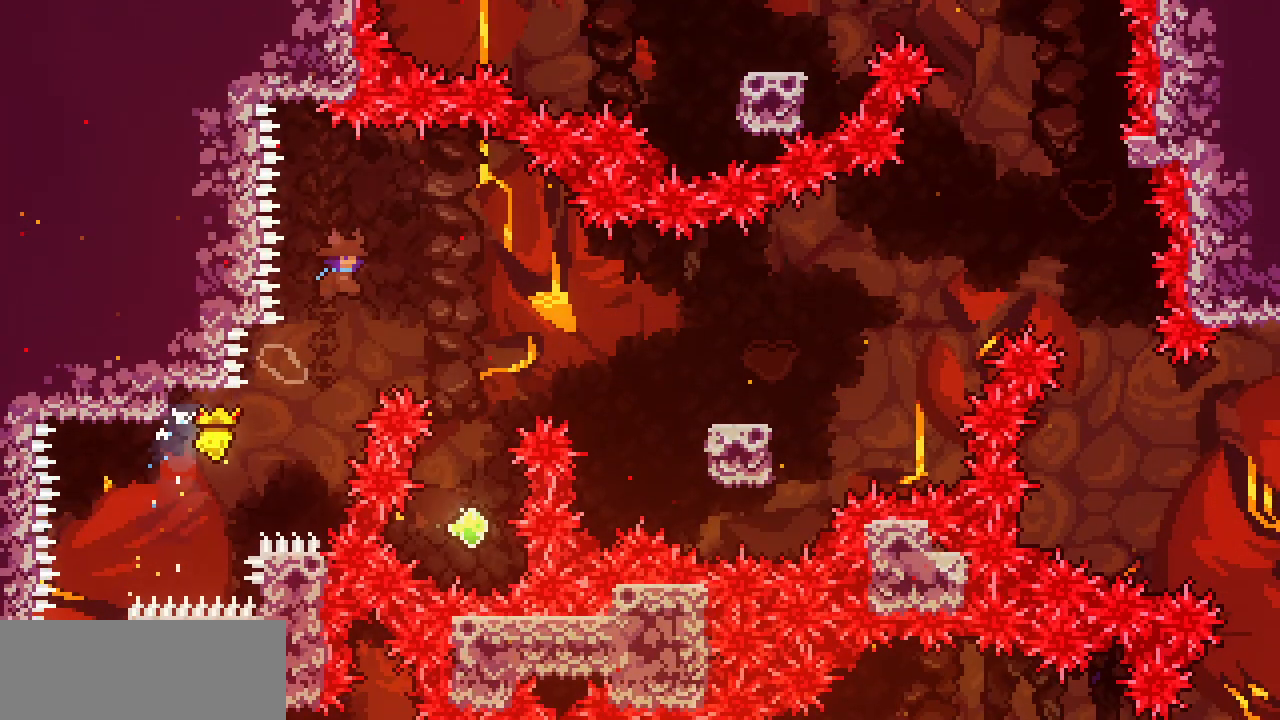
{"keys": ["up", "z"]}
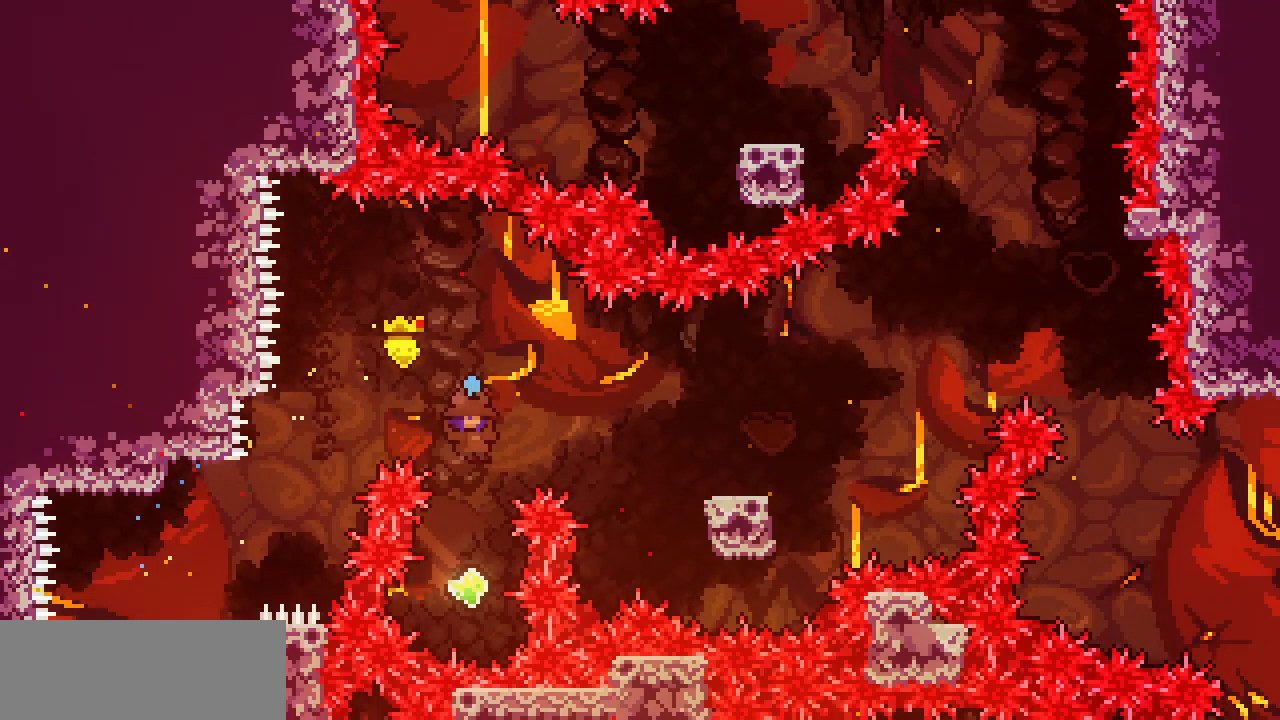
{"keys": ["right"], "events": [[100, "z", "up"], [250, "c", "down"], [333, "c", "up"], [333, "right", "down"], [383, "up", "up"]]}
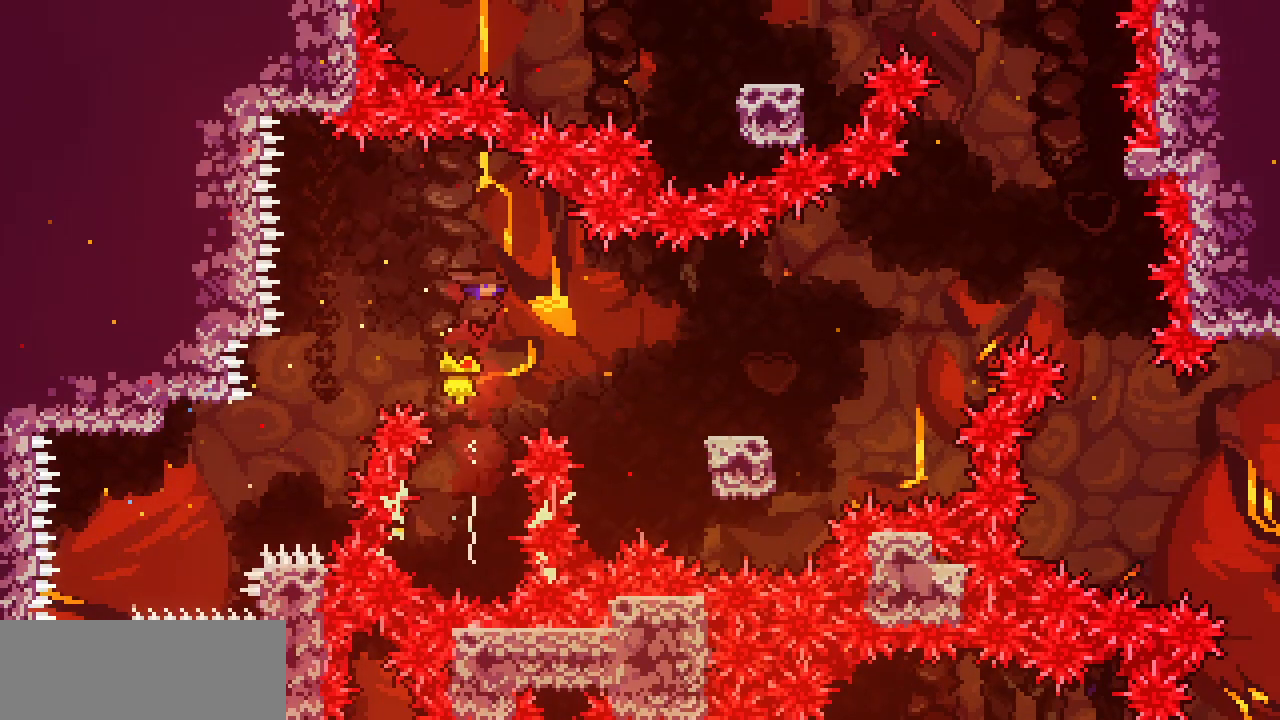
{"keys": ["c", "right"], "events": [[500, "c", "down"]]}
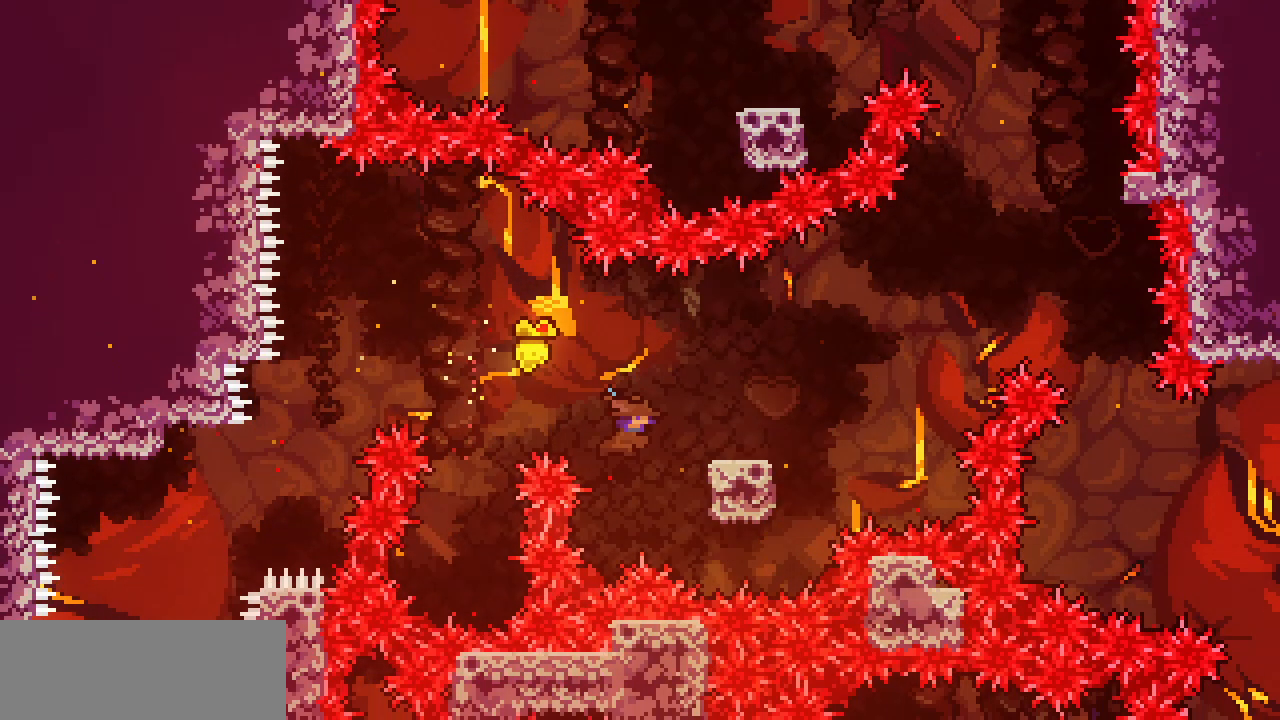
{"keys": ["right", "z"]}
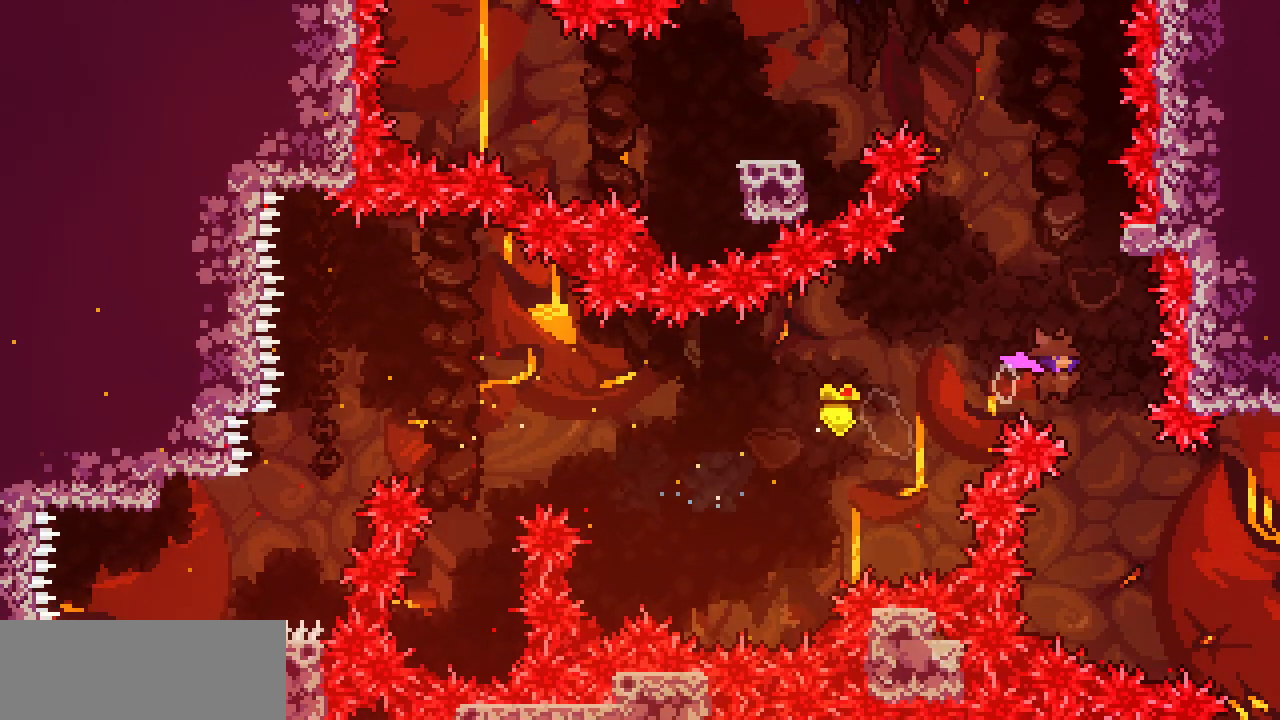
{"keys": ["left", "z"], "events": [[50, "up", "down"], [50, "z", "up"], [100, "c", "down"], [100, "right", "up"], [250, "c", "up"], [333, "left", "down"], [333, "up", "up"], [333, "z", "down"]]}